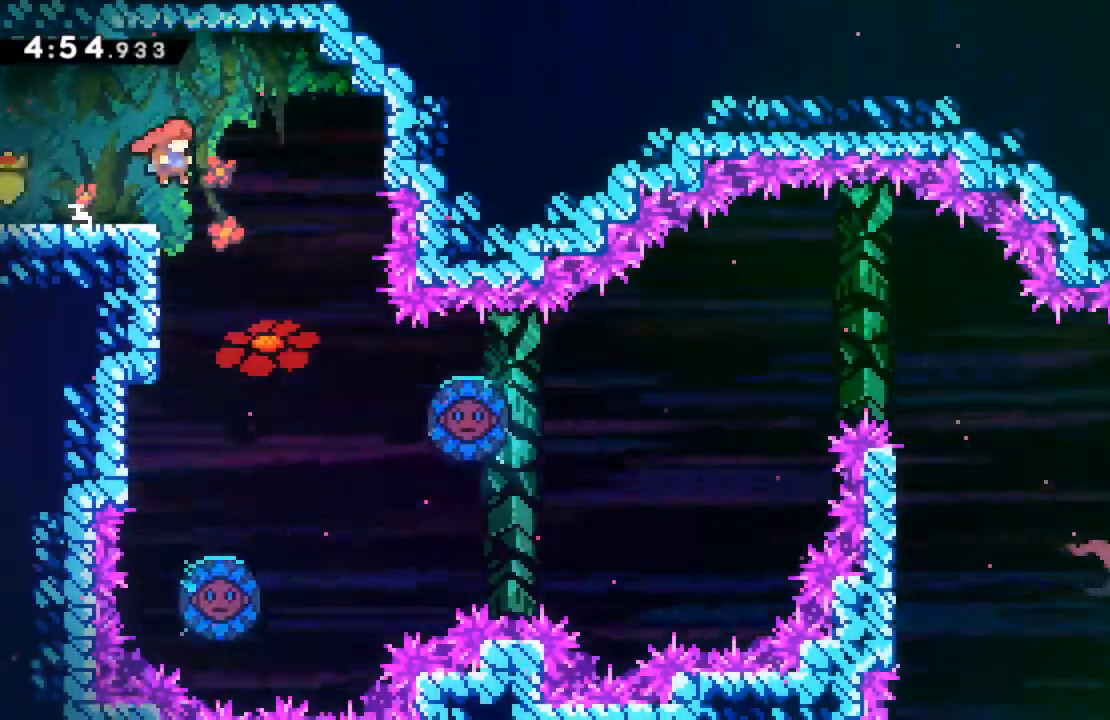
Gameplay with a controller (Xbox layout); each line is a JSON object with the inputs held at the frame after it. "events" lists button and stick changes between this image and that frame as [ms after this image, input, new state], when the widget could be followed in between. Not read: L3 R3 right_stick.
{"buttons": ["DPAD_RIGHT"], "left_stick": "center", "events": []}
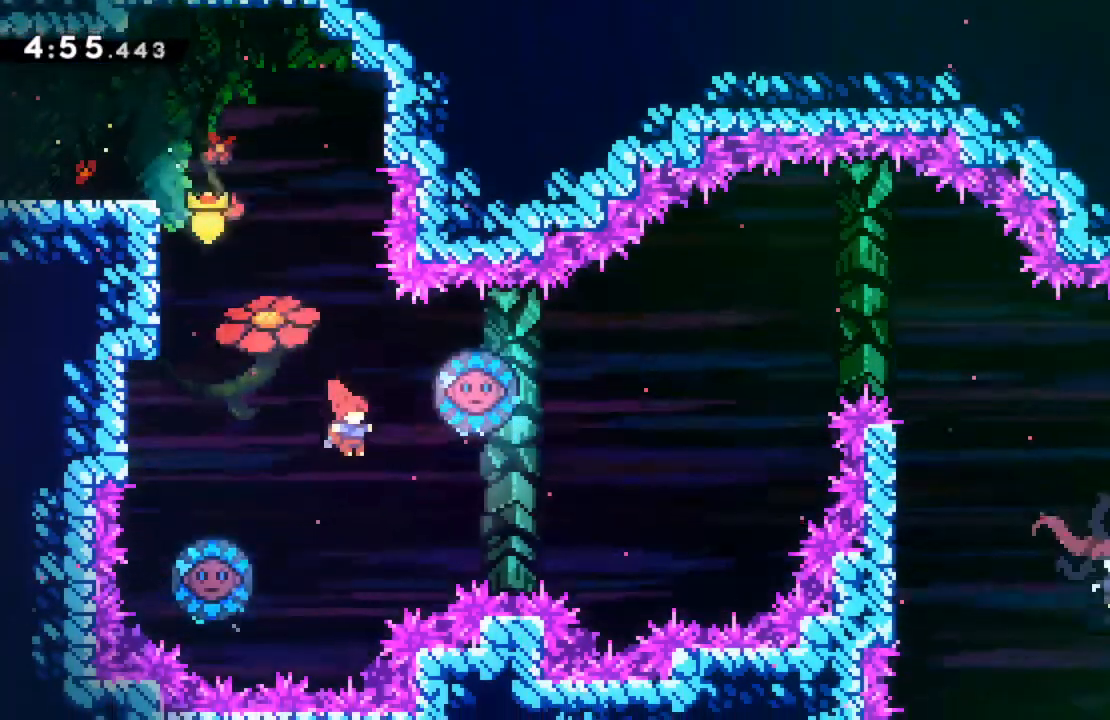
{"buttons": ["DPAD_RIGHT"], "left_stick": "center", "events": [[17, "DPAD_RIGHT", "up"], [167, "DPAD_LEFT", "down"], [233, "X", "down"], [383, "DPAD_LEFT", "up"], [383, "X", "up"], [467, "DPAD_RIGHT", "down"]]}
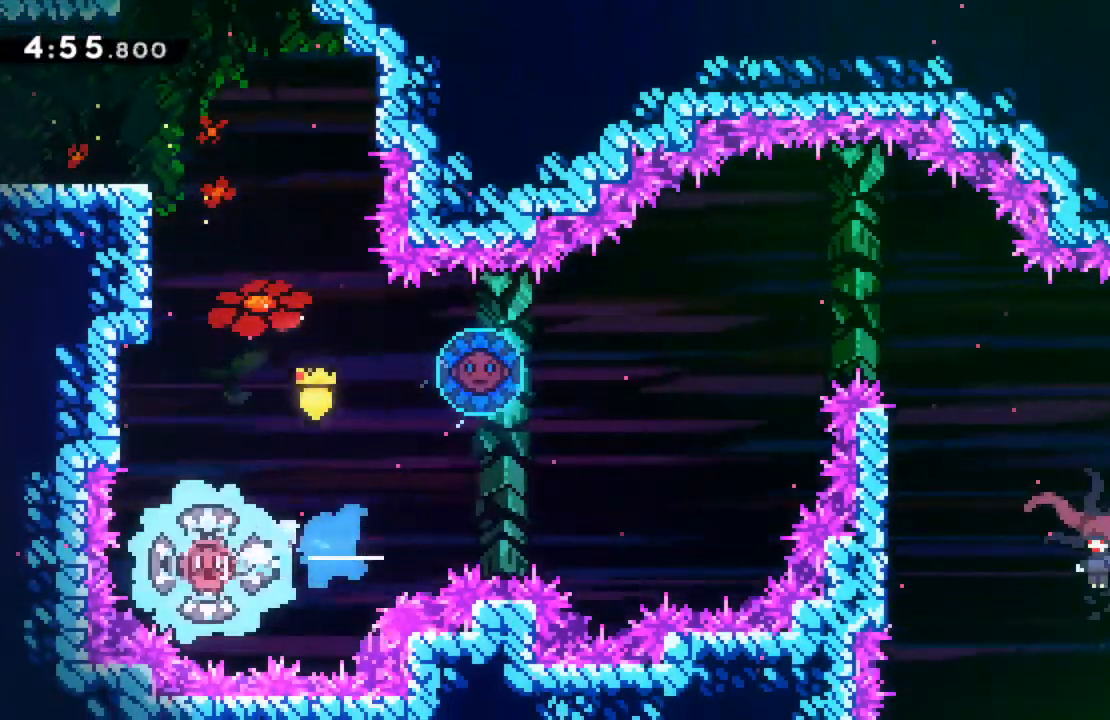
{"buttons": ["X", "R2", "DPAD_UP", "DPAD_LEFT"], "left_stick": "center", "events": [[400, "DPAD_RIGHT", "up"], [417, "DPAD_LEFT", "down"], [417, "DPAD_UP", "down"], [417, "X", "down"], [433, "R2", "down"]]}
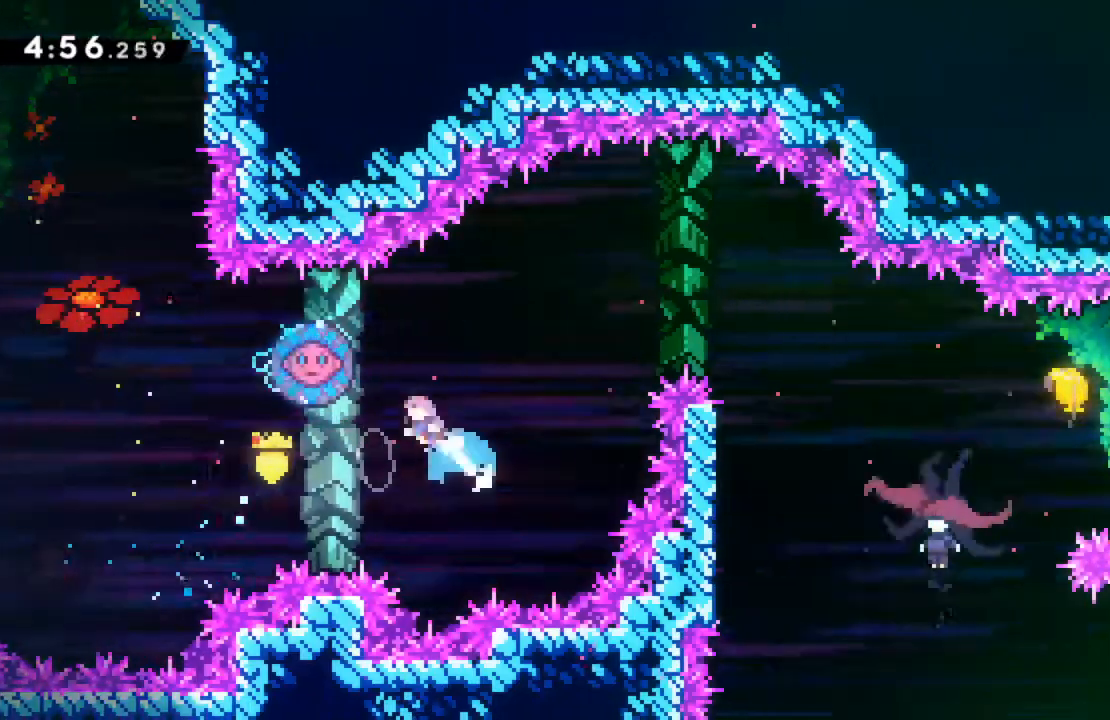
{"buttons": ["DPAD_RIGHT"], "left_stick": "center", "events": [[117, "DPAD_LEFT", "up"], [117, "DPAD_UP", "up"], [133, "X", "up"], [200, "DPAD_RIGHT", "down"], [200, "R2", "up"]]}
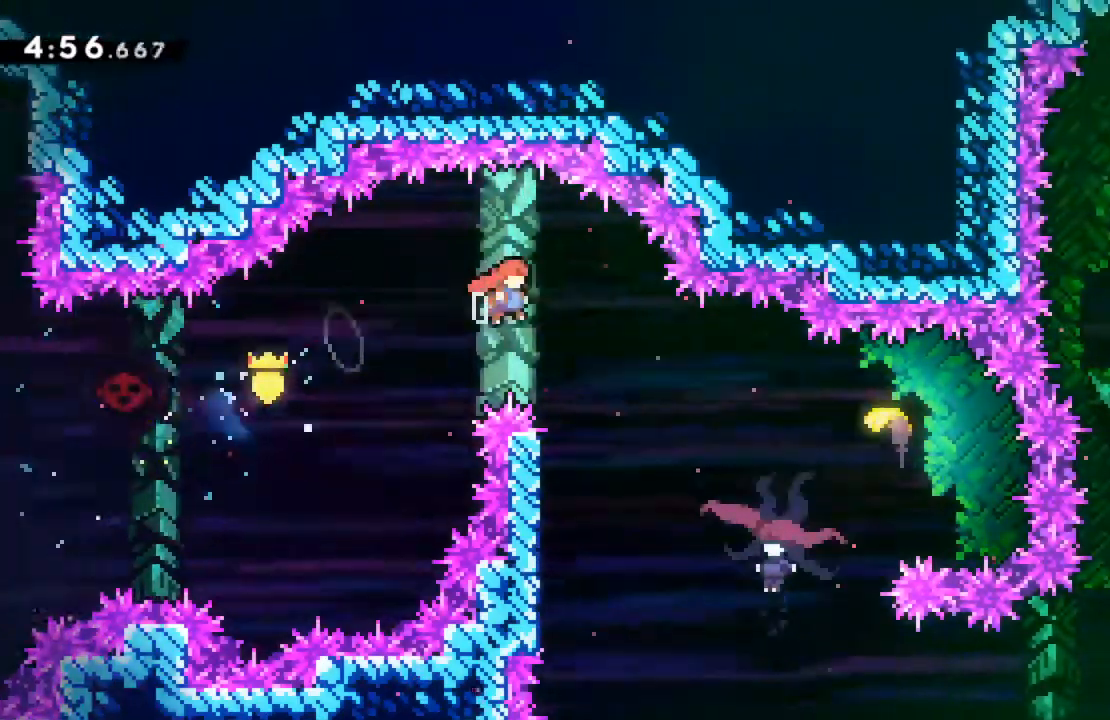
{"buttons": [], "left_stick": "center", "events": [[417, "DPAD_RIGHT", "up"]]}
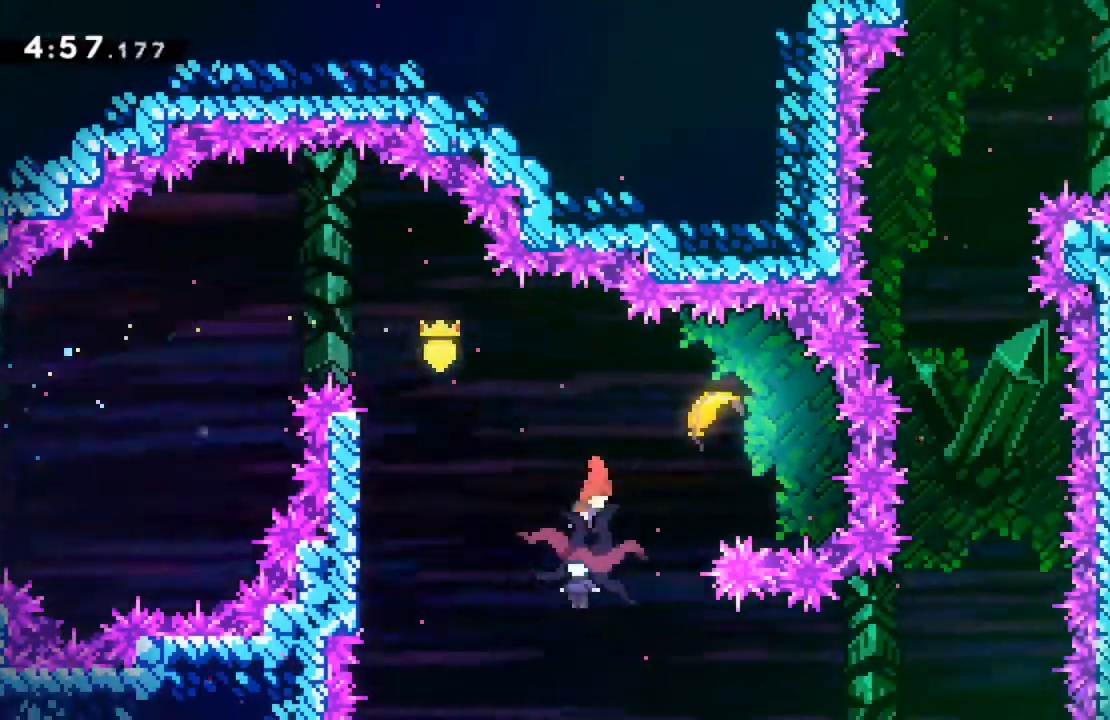
{"buttons": [], "left_stick": "center", "events": [[50, "DPAD_LEFT", "down"], [483, "DPAD_LEFT", "up"]]}
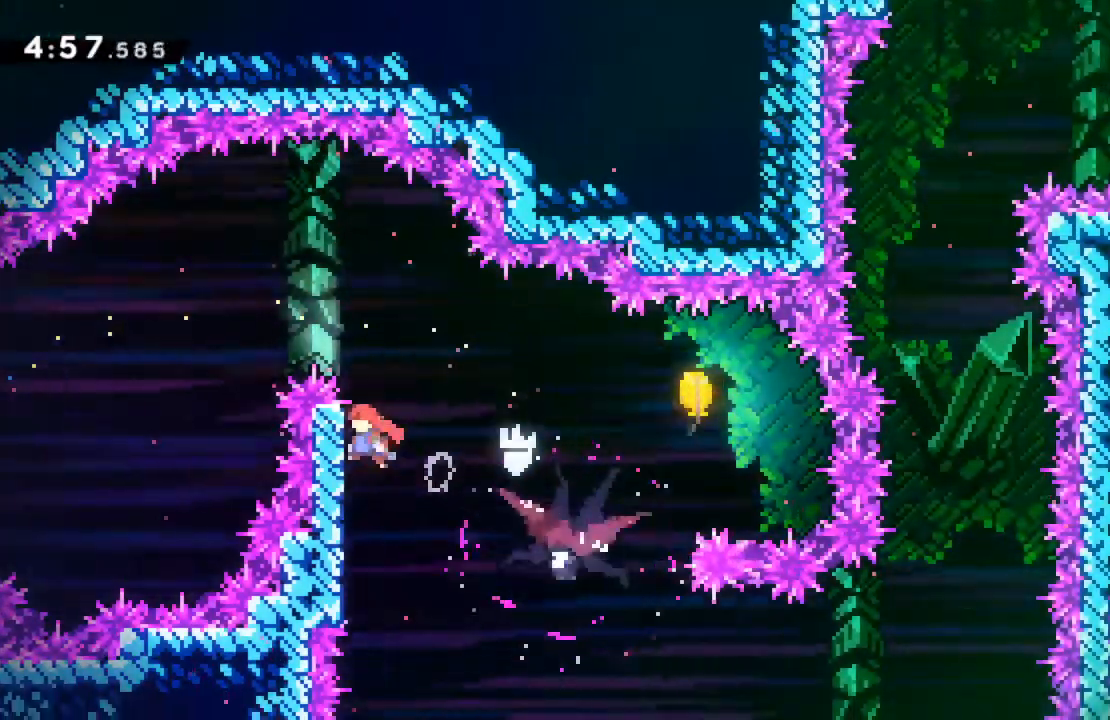
{"buttons": ["X", "R2", "DPAD_RIGHT"], "left_stick": "center", "events": [[50, "DPAD_RIGHT", "down"], [83, "A", "down"], [200, "A", "up"], [400, "X", "down"], [450, "R2", "down"]]}
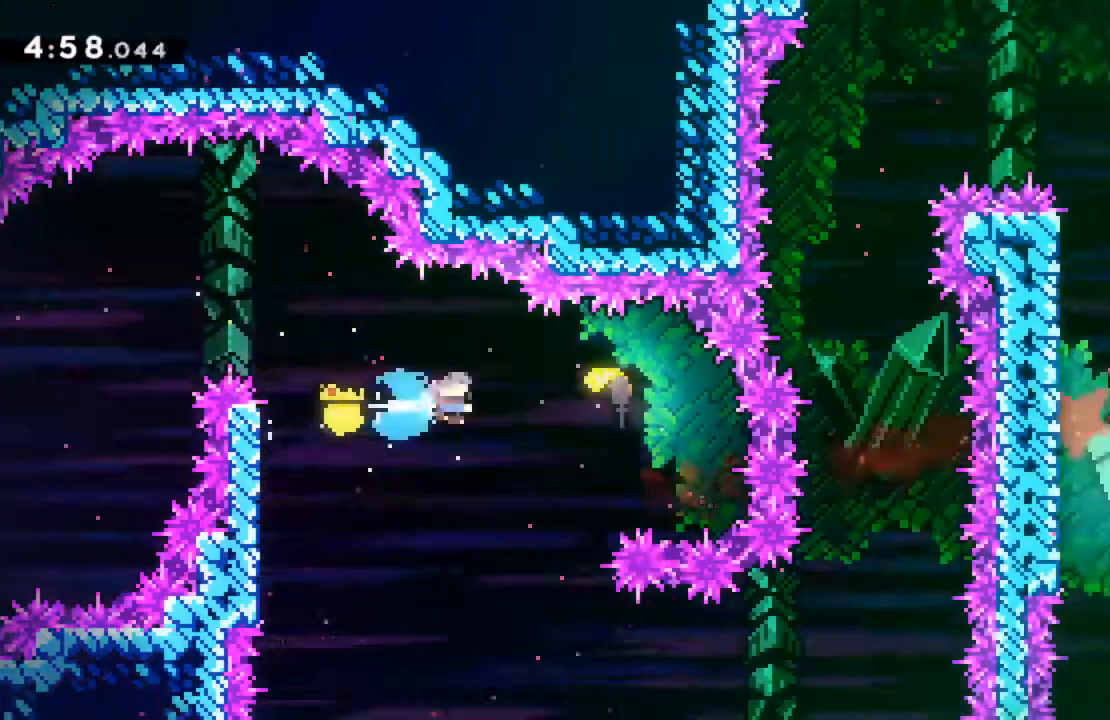
{"buttons": [], "left_stick": "left", "events": [[83, "DPAD_RIGHT", "up"], [83, "X", "up"], [133, "R2", "up"], [250, "left_stick", "left"]]}
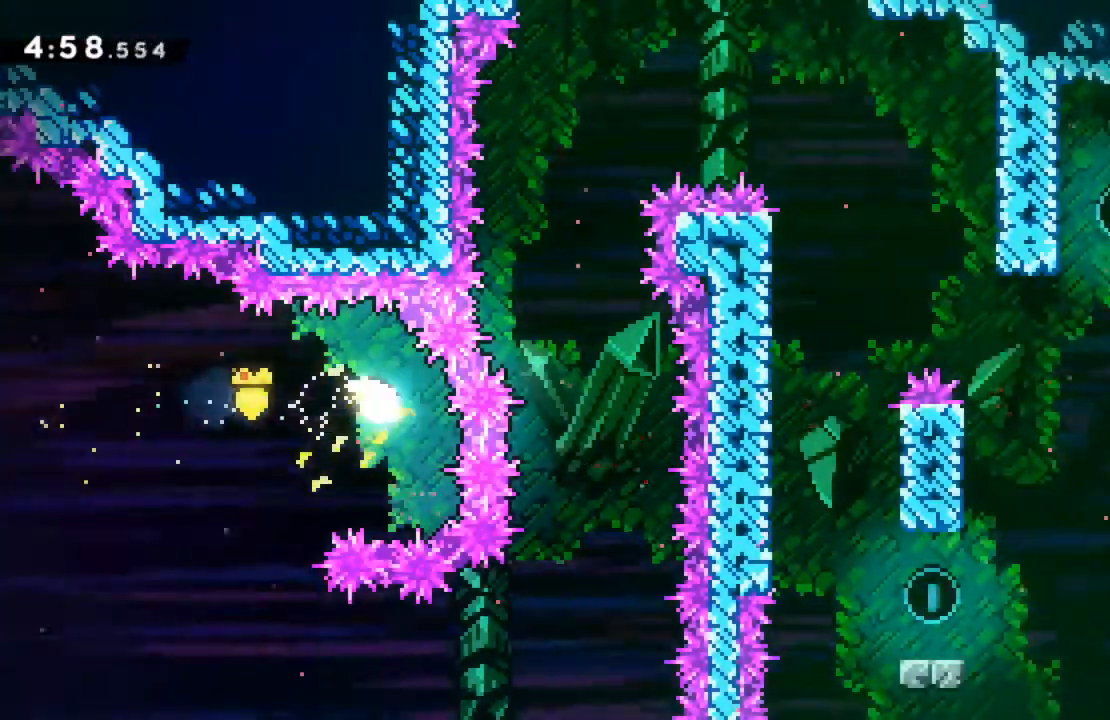
{"buttons": [], "left_stick": "down-right", "events": [[167, "left_stick", "down-left"], [333, "left_stick", "down"], [467, "left_stick", "down-right"]]}
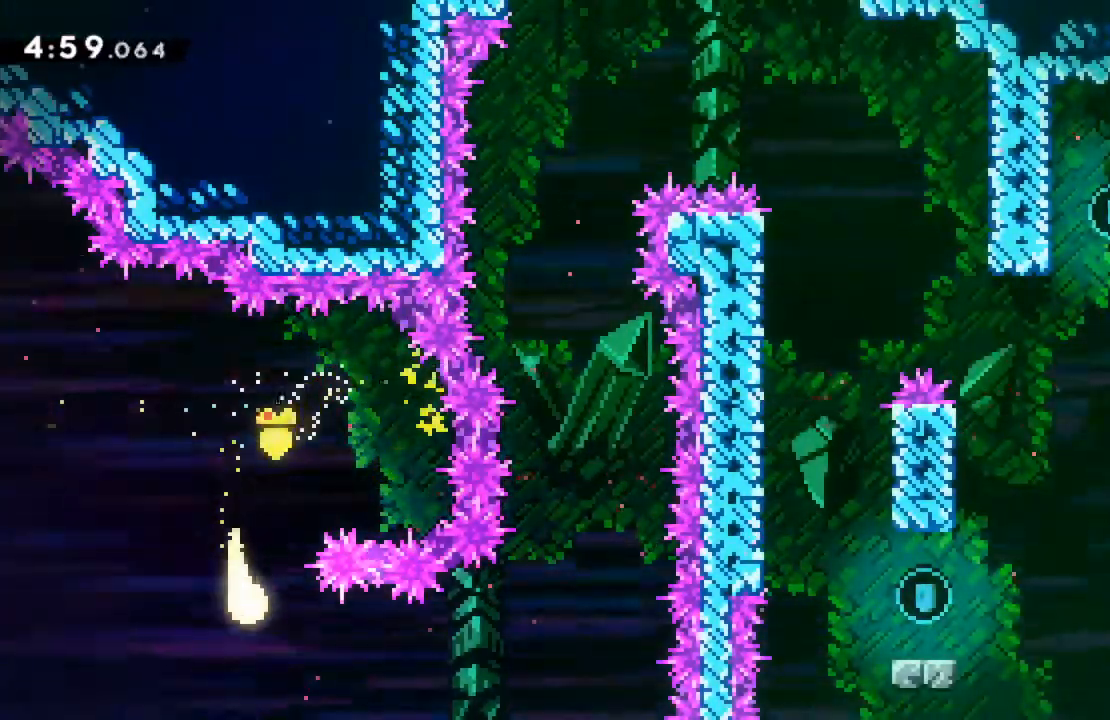
{"buttons": [], "left_stick": "up-right", "events": [[117, "left_stick", "right"], [283, "left_stick", "up-right"]]}
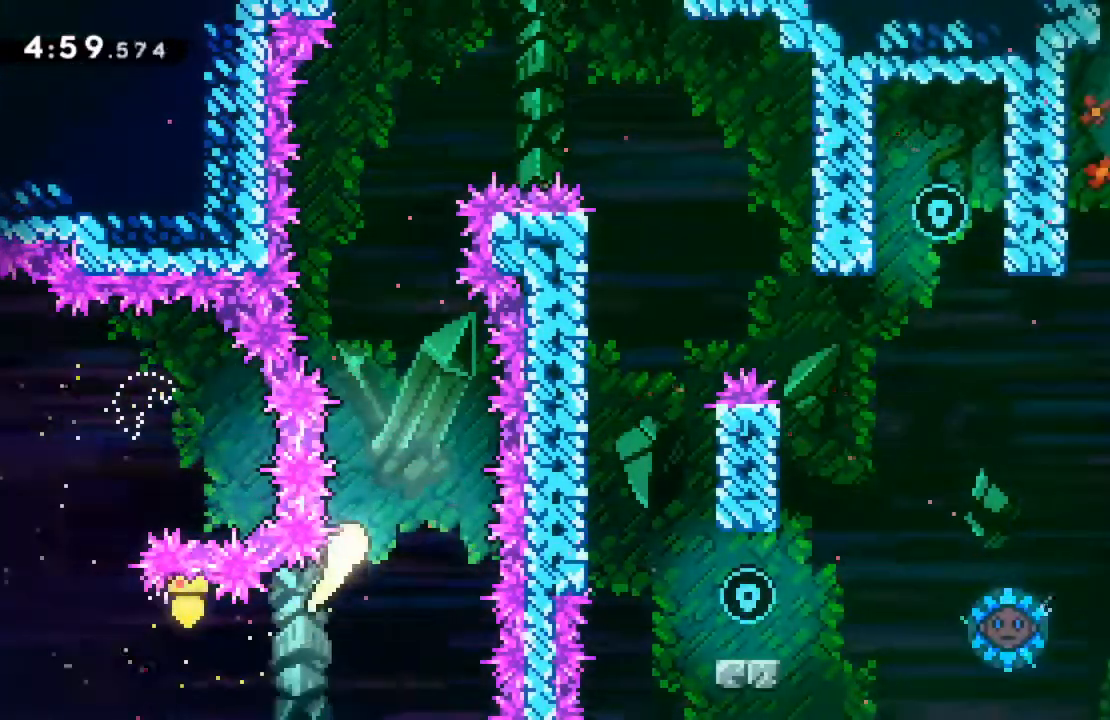
{"buttons": [], "left_stick": "up-right", "events": [[17, "left_stick", "up"], [433, "left_stick", "up-right"]]}
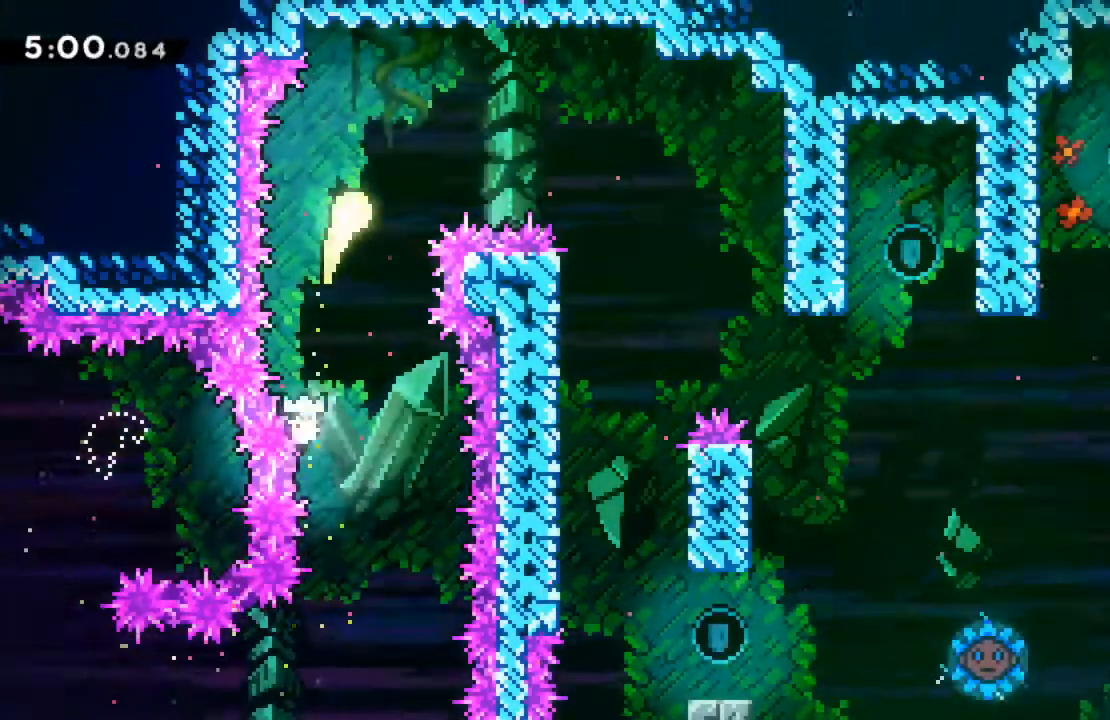
{"buttons": [], "left_stick": "right", "events": [[17, "left_stick", "right"]]}
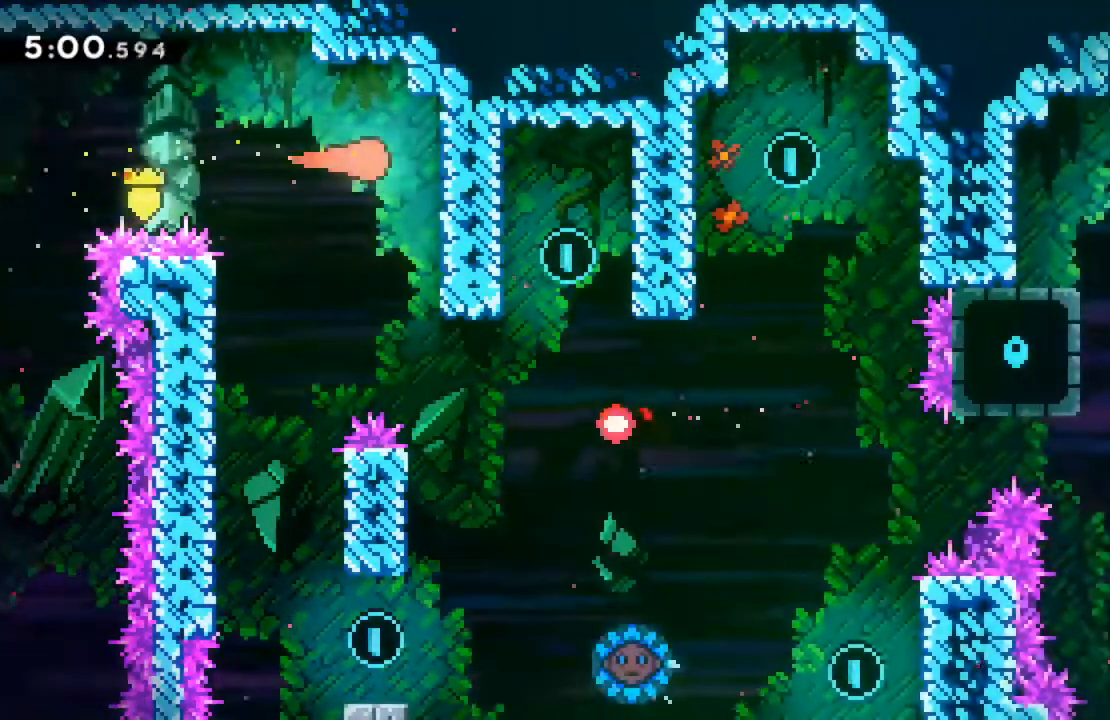
{"buttons": [], "left_stick": "center", "events": [[117, "R2", "down"], [167, "left_stick", "center"], [233, "R2", "up"]]}
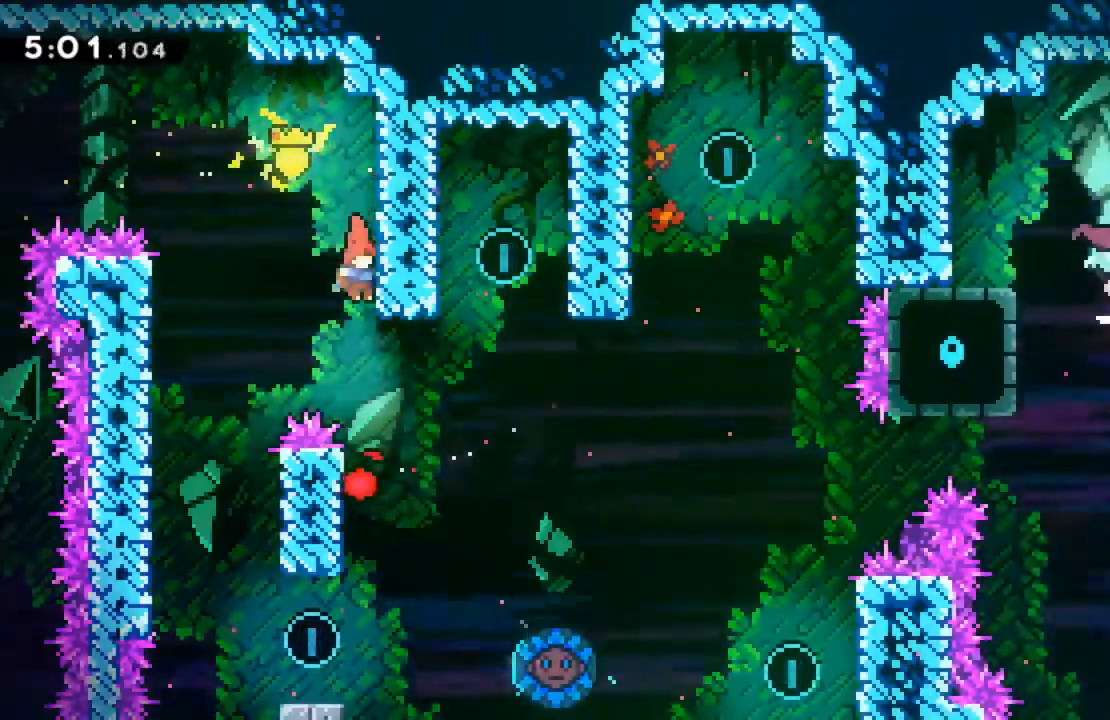
{"buttons": [], "left_stick": "center", "events": [[317, "DPAD_LEFT", "down"], [367, "R2", "down"], [450, "DPAD_LEFT", "up"], [500, "R2", "up"]]}
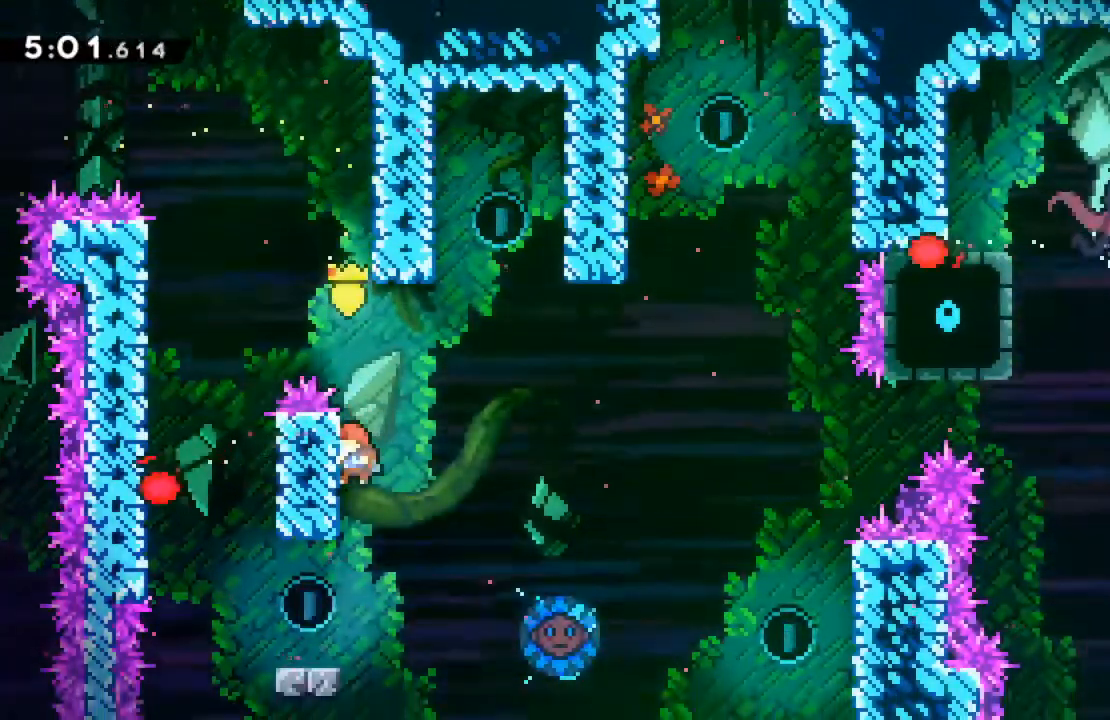
{"buttons": [], "left_stick": "center", "events": [[200, "DPAD_LEFT", "down"], [450, "DPAD_LEFT", "up"]]}
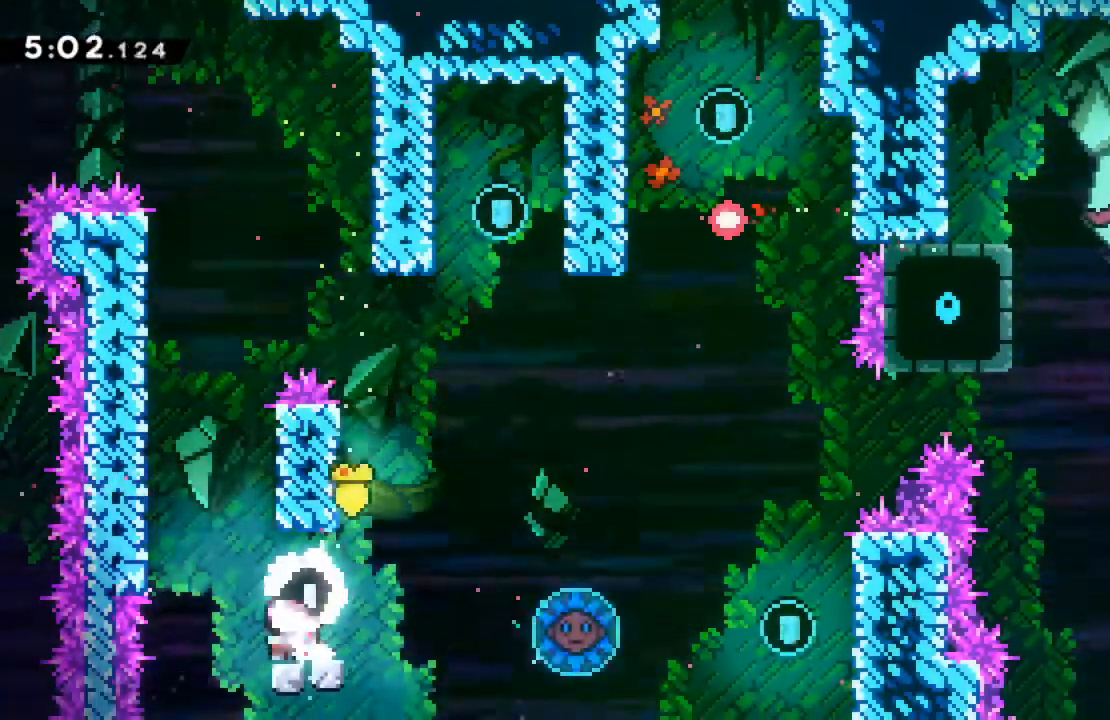
{"buttons": ["R2", "DPAD_RIGHT"], "left_stick": "center", "events": [[17, "DPAD_RIGHT", "down"], [50, "A", "down"], [117, "A", "up"], [333, "X", "down"], [367, "DPAD_UP", "down"], [367, "R2", "down"], [467, "X", "up"], [500, "DPAD_UP", "up"]]}
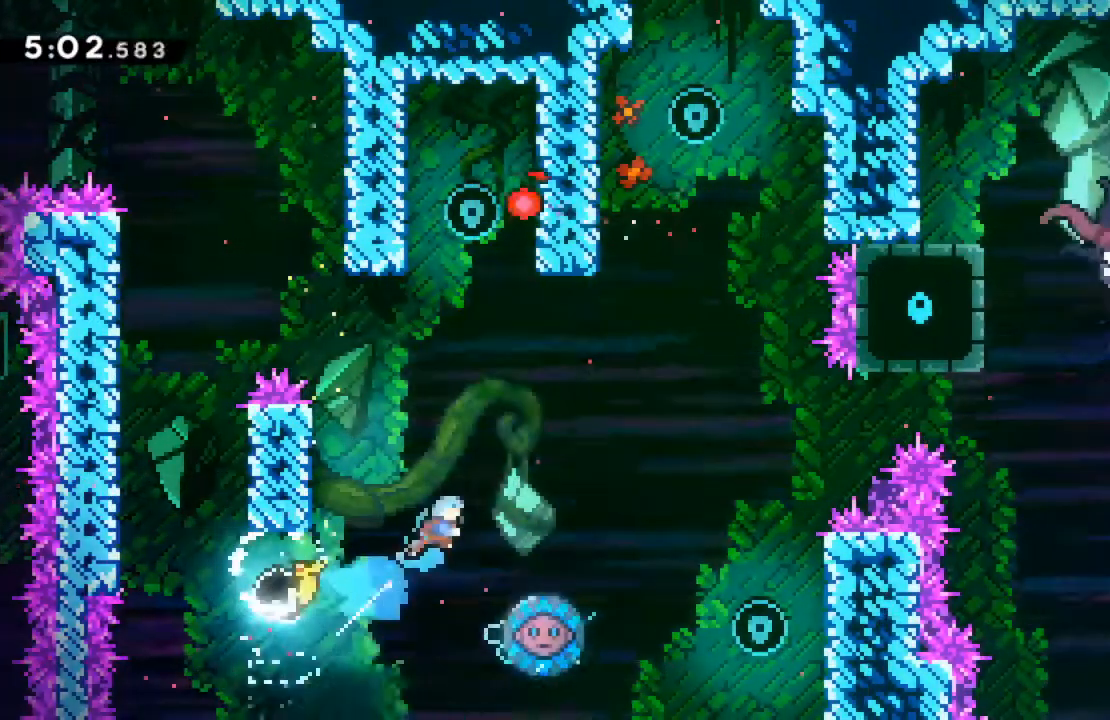
{"buttons": ["A", "R2"], "left_stick": "center", "events": [[117, "A", "down"], [167, "DPAD_RIGHT", "up"]]}
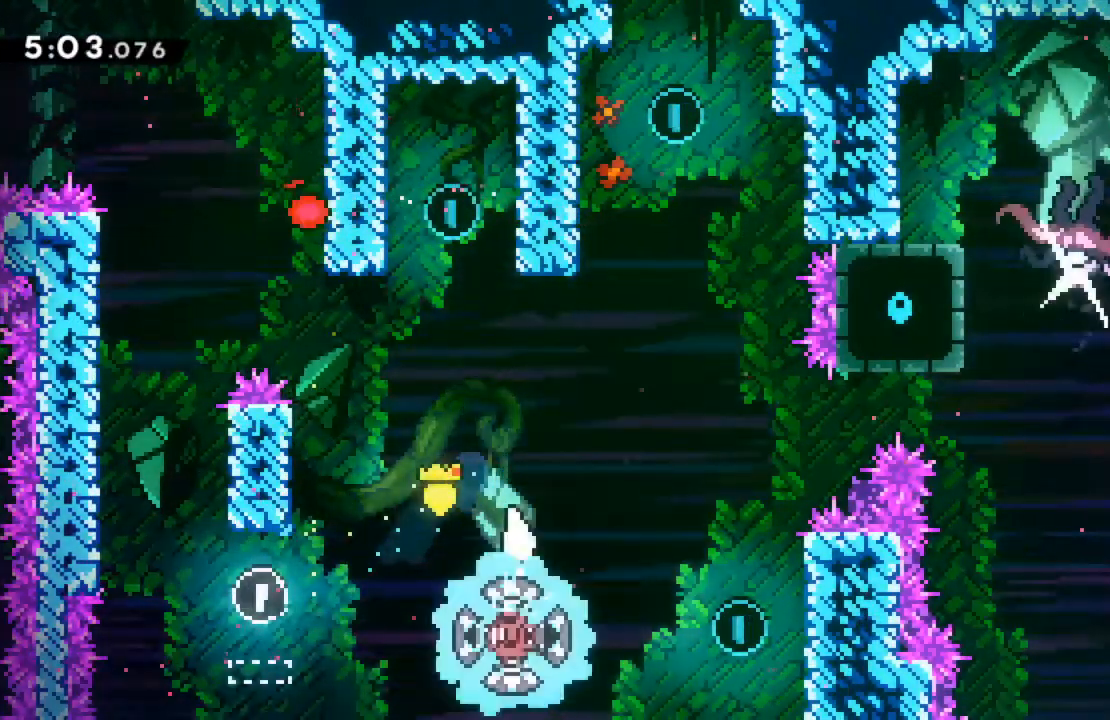
{"buttons": ["DPAD_UP"], "left_stick": "center"}
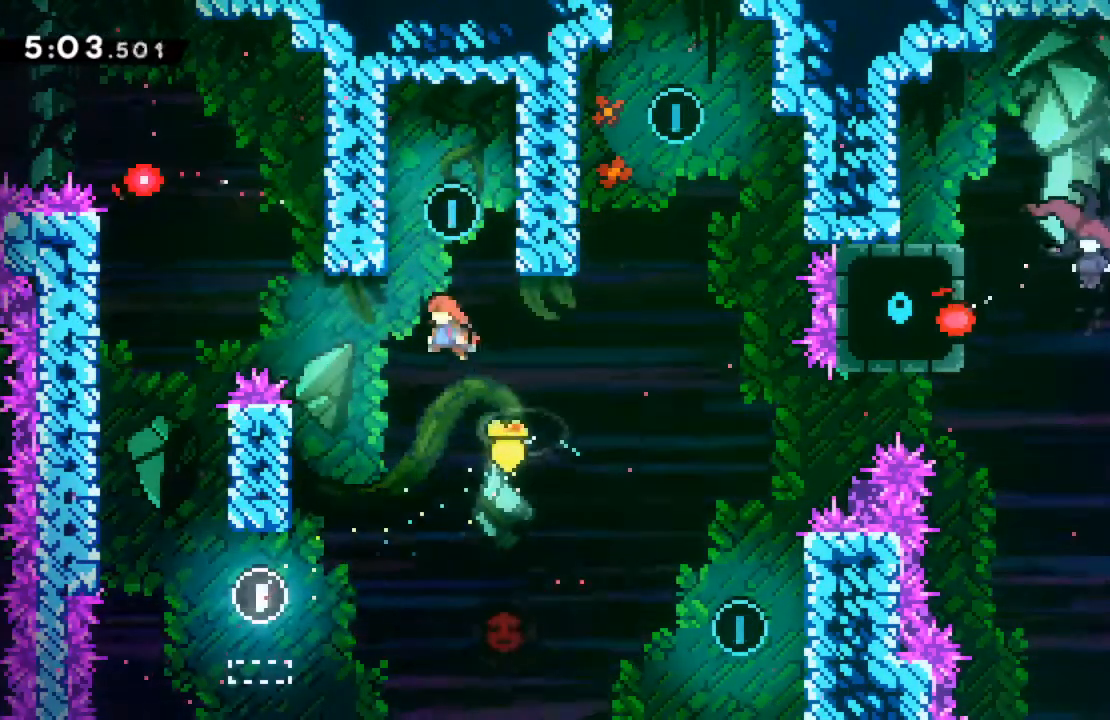
{"buttons": ["R2"], "left_stick": "center"}
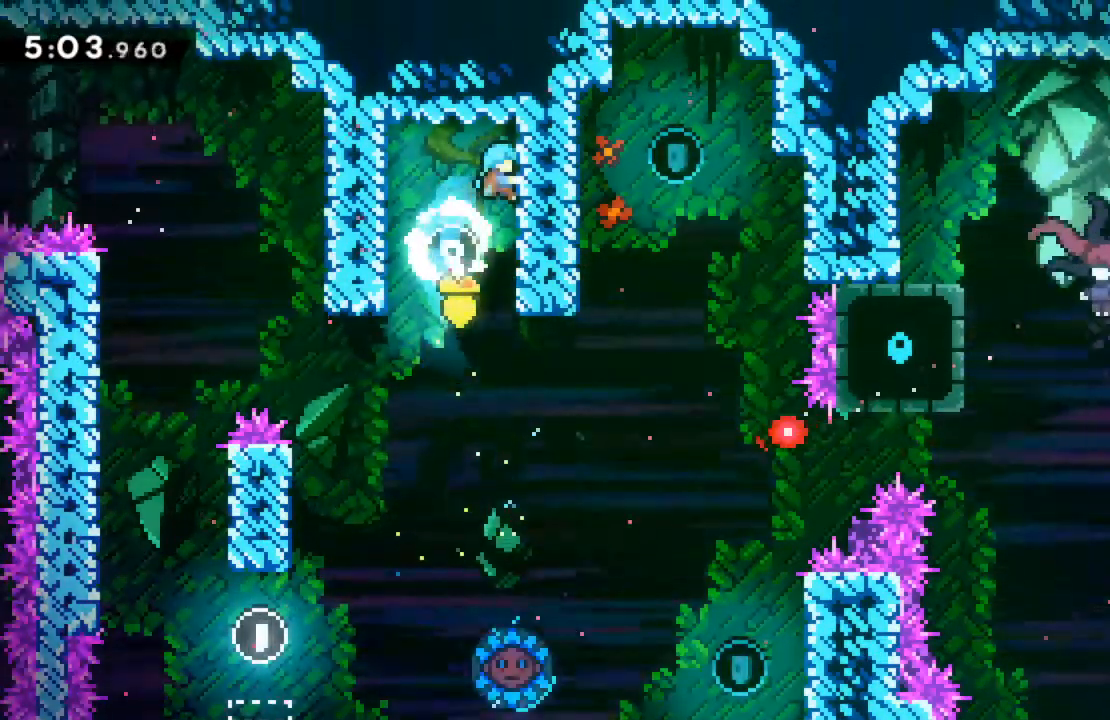
{"buttons": ["R2"], "left_stick": "center", "events": []}
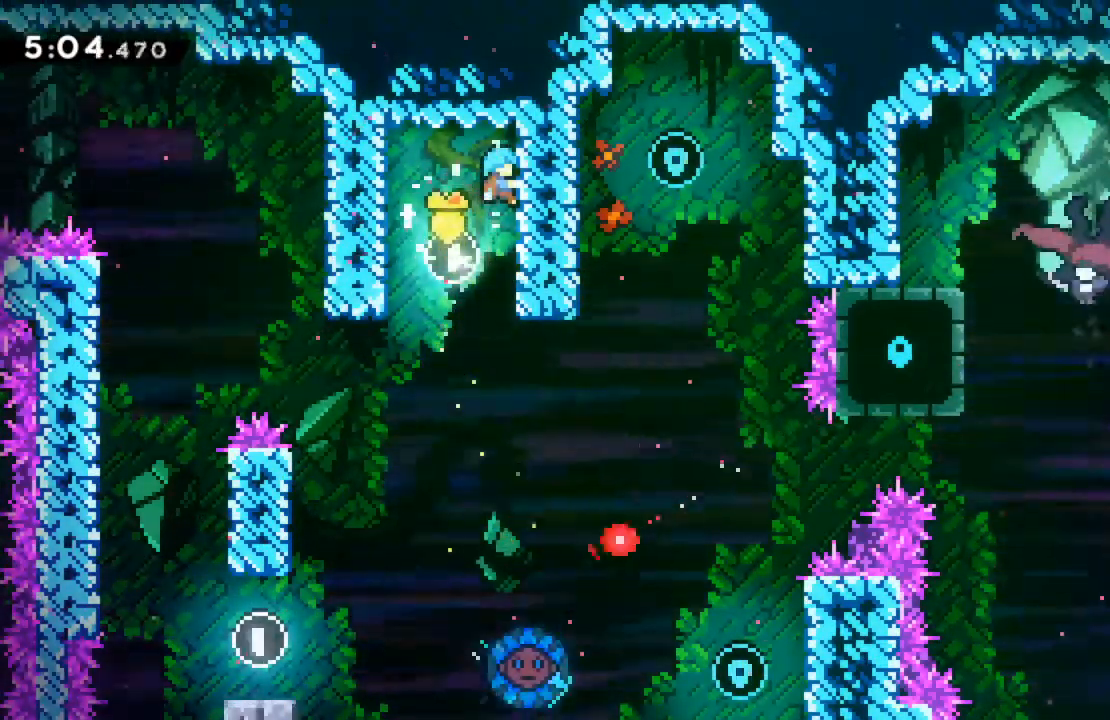
{"buttons": ["R2"], "left_stick": "center", "events": []}
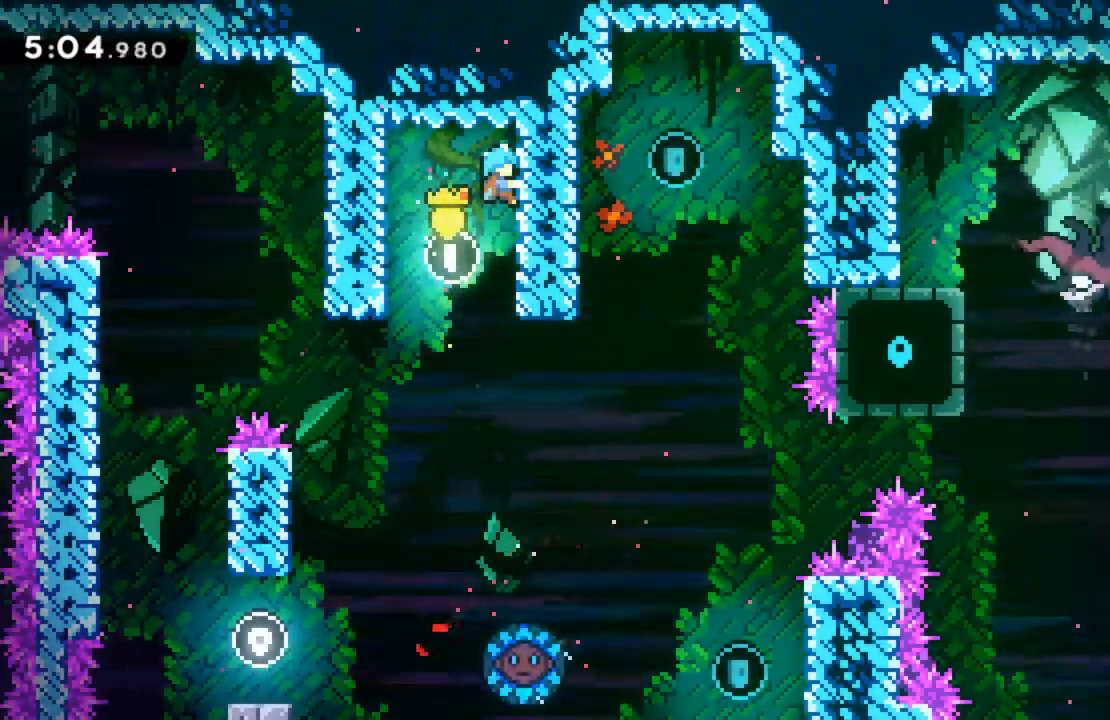
{"buttons": ["R2"], "left_stick": "center", "events": []}
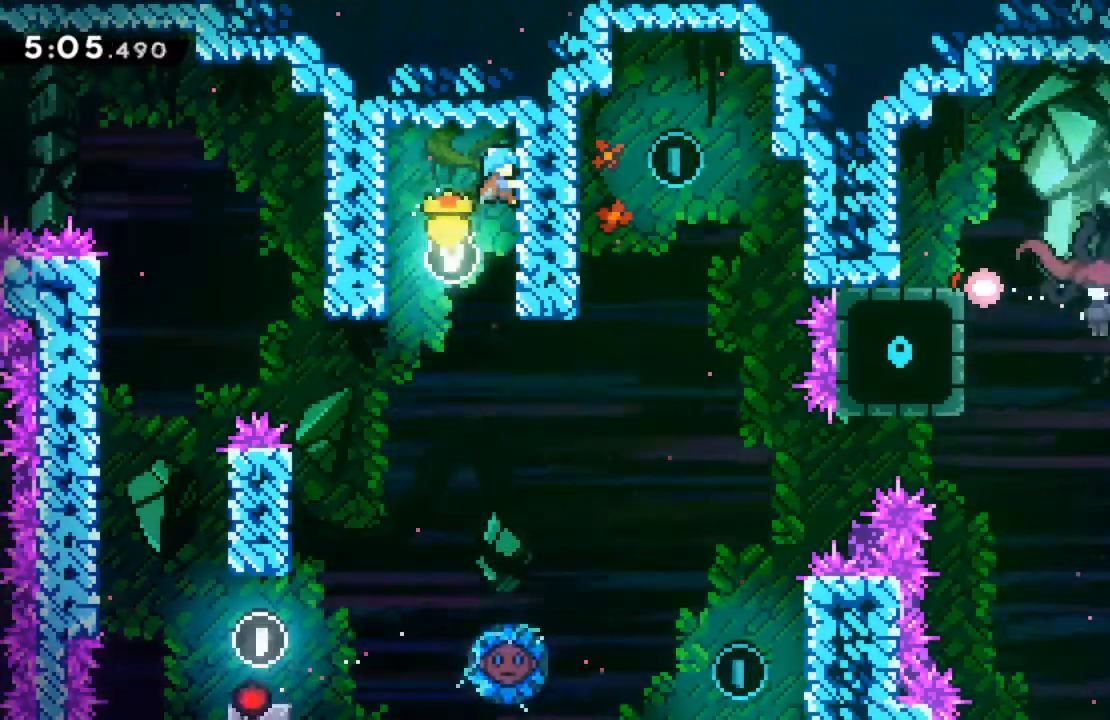
{"buttons": ["R2"], "left_stick": "center", "events": [[50, "R2", "up"], [333, "R2", "down"]]}
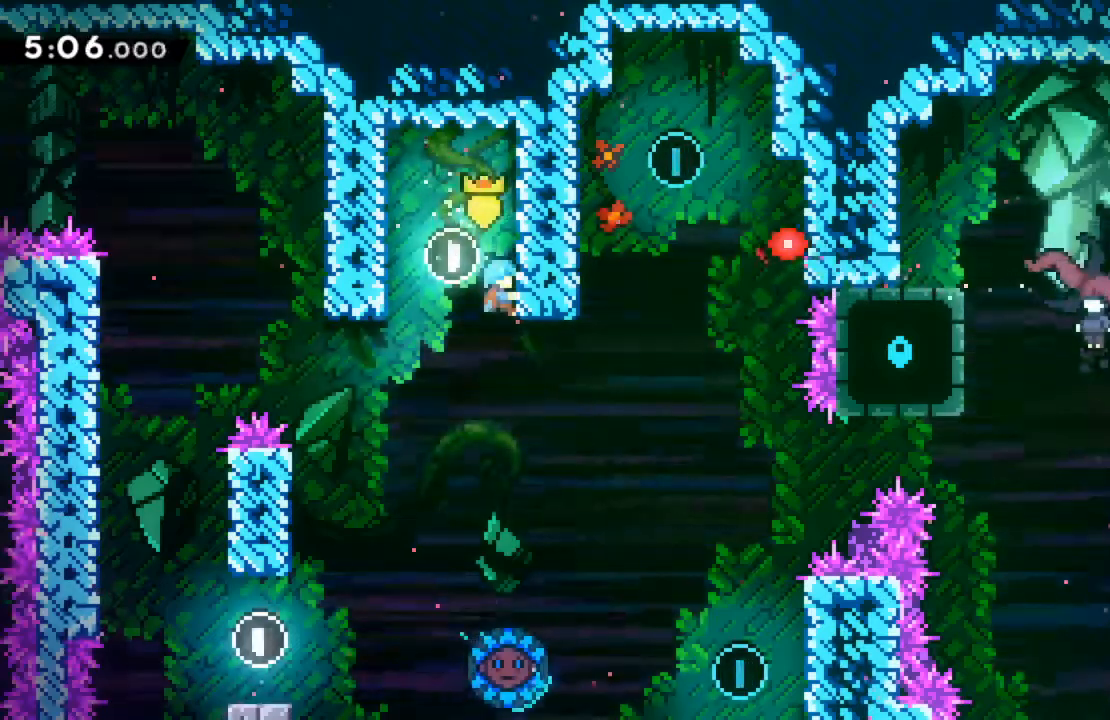
{"buttons": [], "left_stick": "center", "events": [[217, "R2", "up"]]}
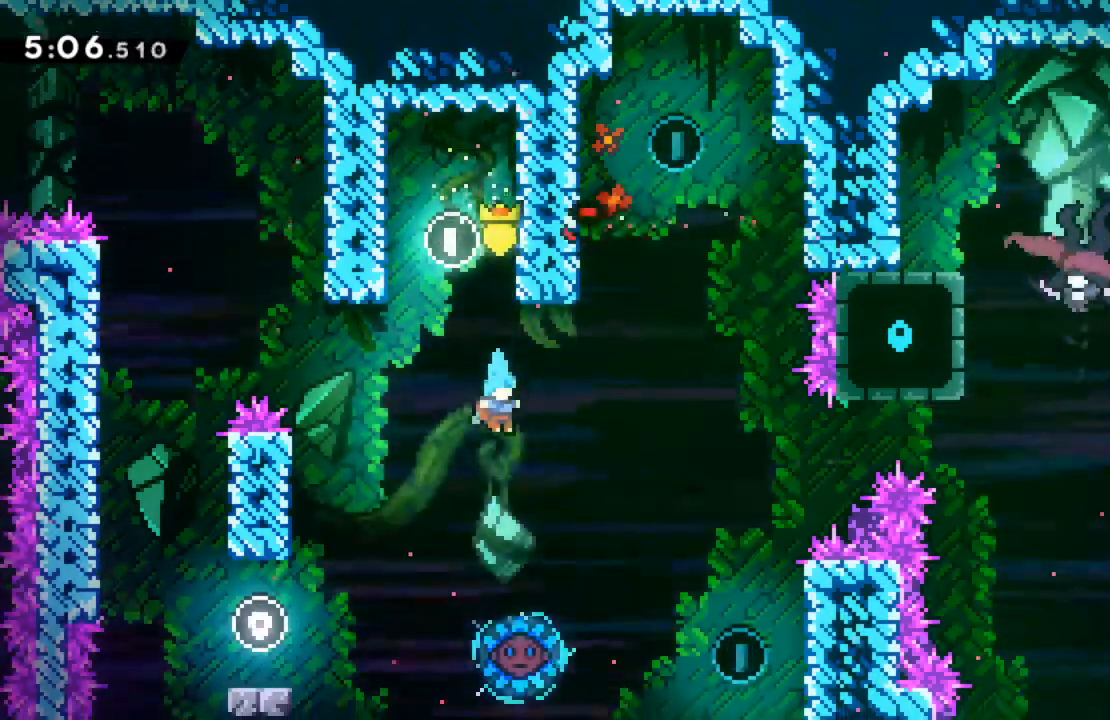
{"buttons": ["A", "R2", "DPAD_RIGHT"], "left_stick": "center", "events": [[117, "R2", "down"], [133, "DPAD_RIGHT", "down"], [283, "A", "down"], [283, "DPAD_RIGHT", "up"], [300, "DPAD_RIGHT", "down"]]}
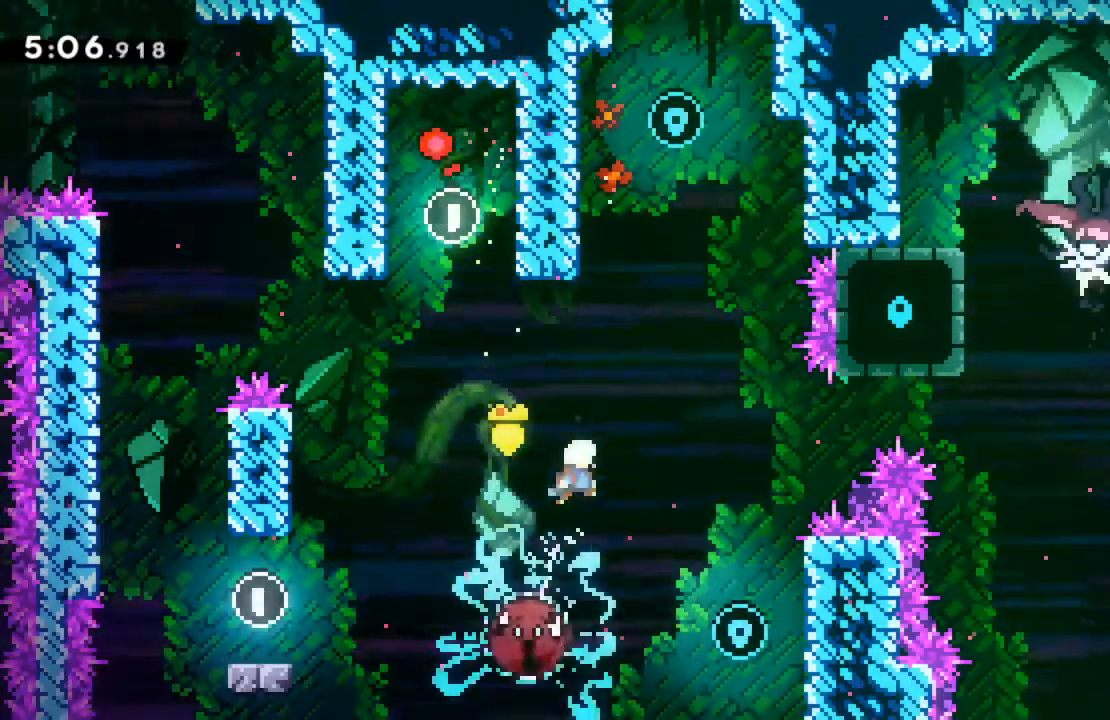
{"buttons": ["X", "R2"], "left_stick": "center", "events": [[200, "A", "up"], [217, "DPAD_RIGHT", "up"], [233, "R2", "up"], [250, "DPAD_UP", "down"], [317, "X", "down"], [367, "R2", "down"], [467, "DPAD_UP", "up"]]}
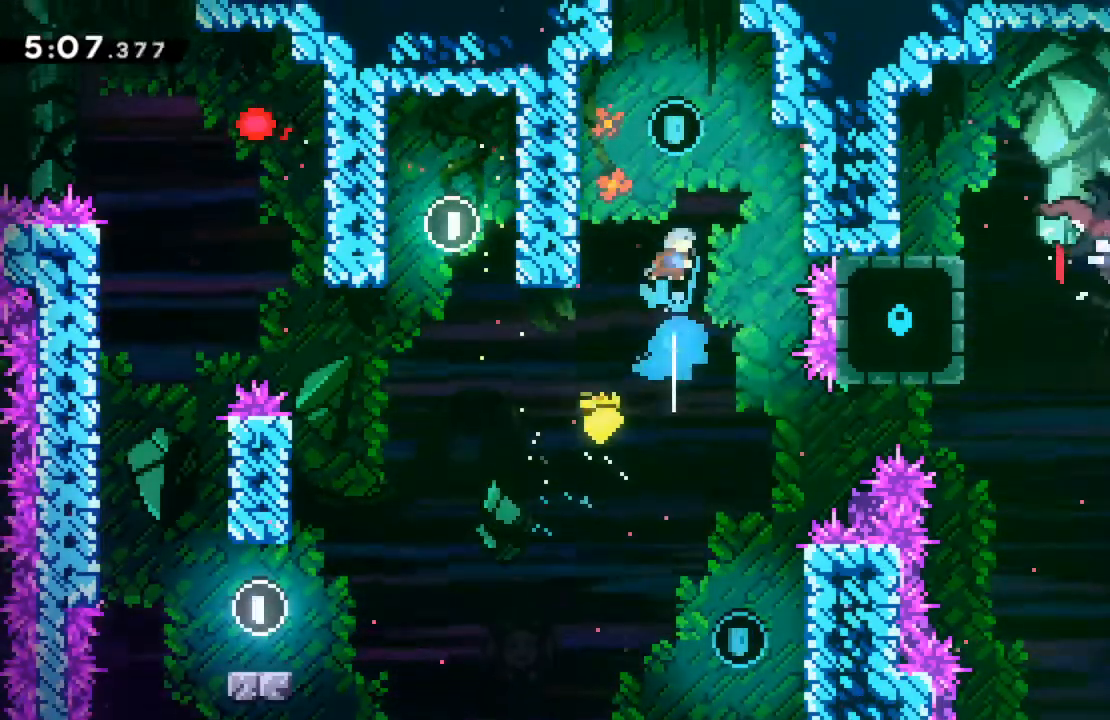
{"buttons": ["R2", "DPAD_UP"], "left_stick": "center", "events": [[17, "DPAD_LEFT", "down"], [267, "X", "up"], [383, "DPAD_LEFT", "up"], [433, "DPAD_UP", "down"]]}
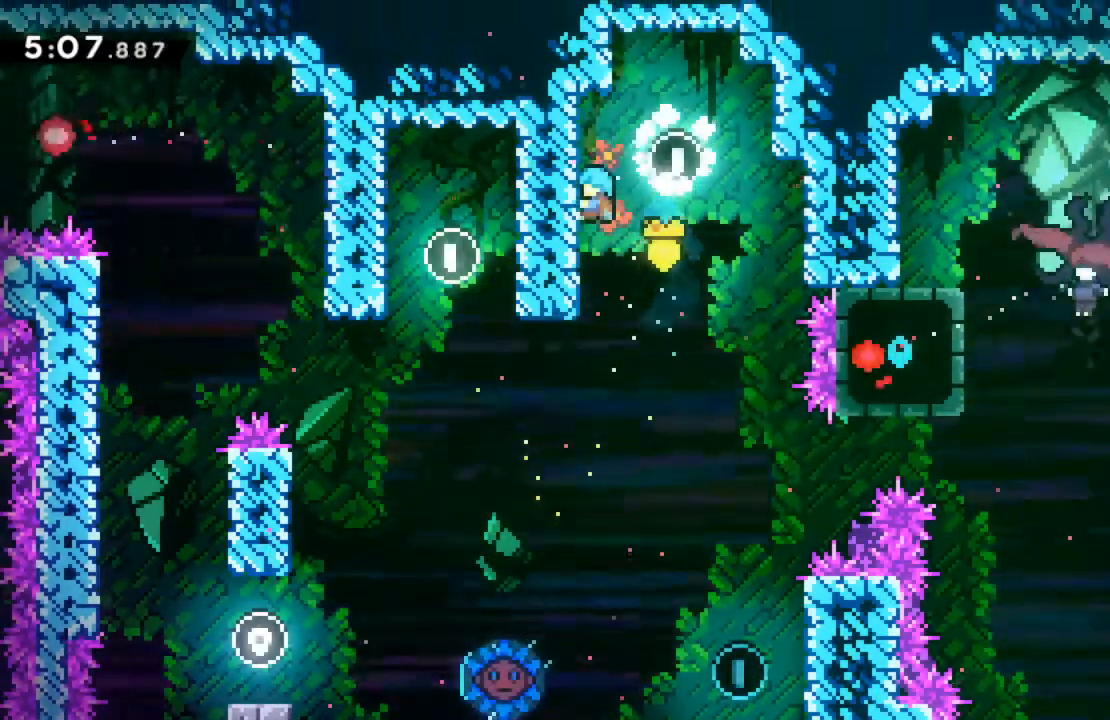
{"buttons": ["R2"], "left_stick": "center", "events": [[67, "DPAD_UP", "up"]]}
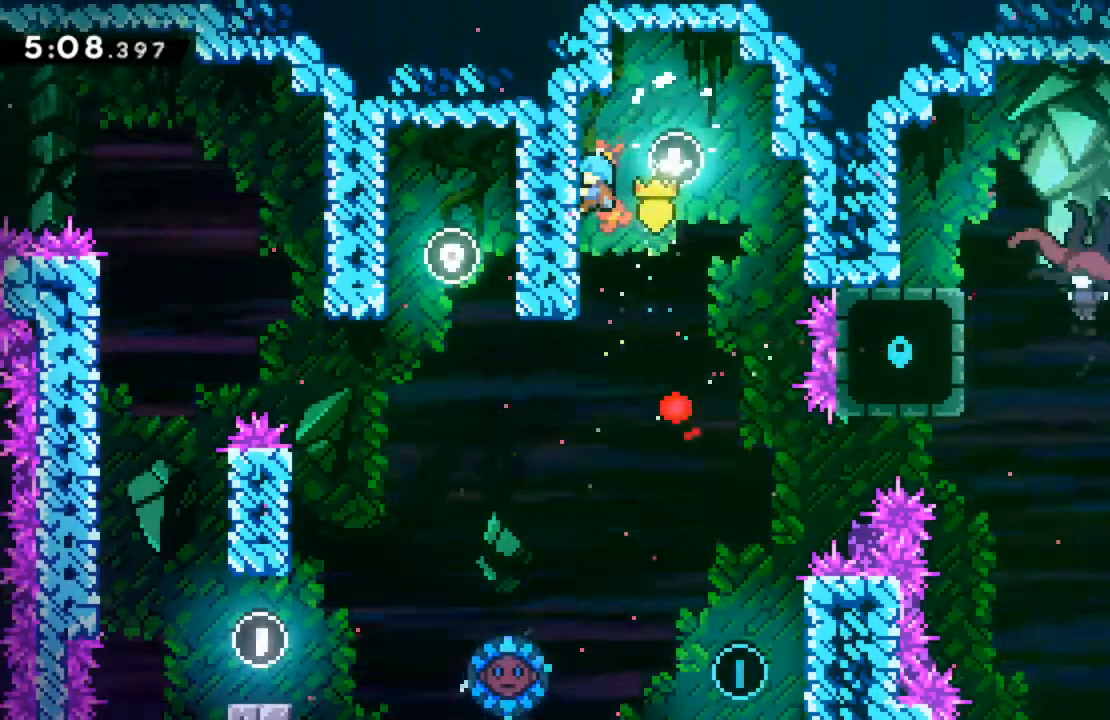
{"buttons": [], "left_stick": "center", "events": [[17, "A", "down"], [50, "DPAD_RIGHT", "down"], [100, "A", "up"], [133, "R2", "up"], [200, "DPAD_RIGHT", "up"]]}